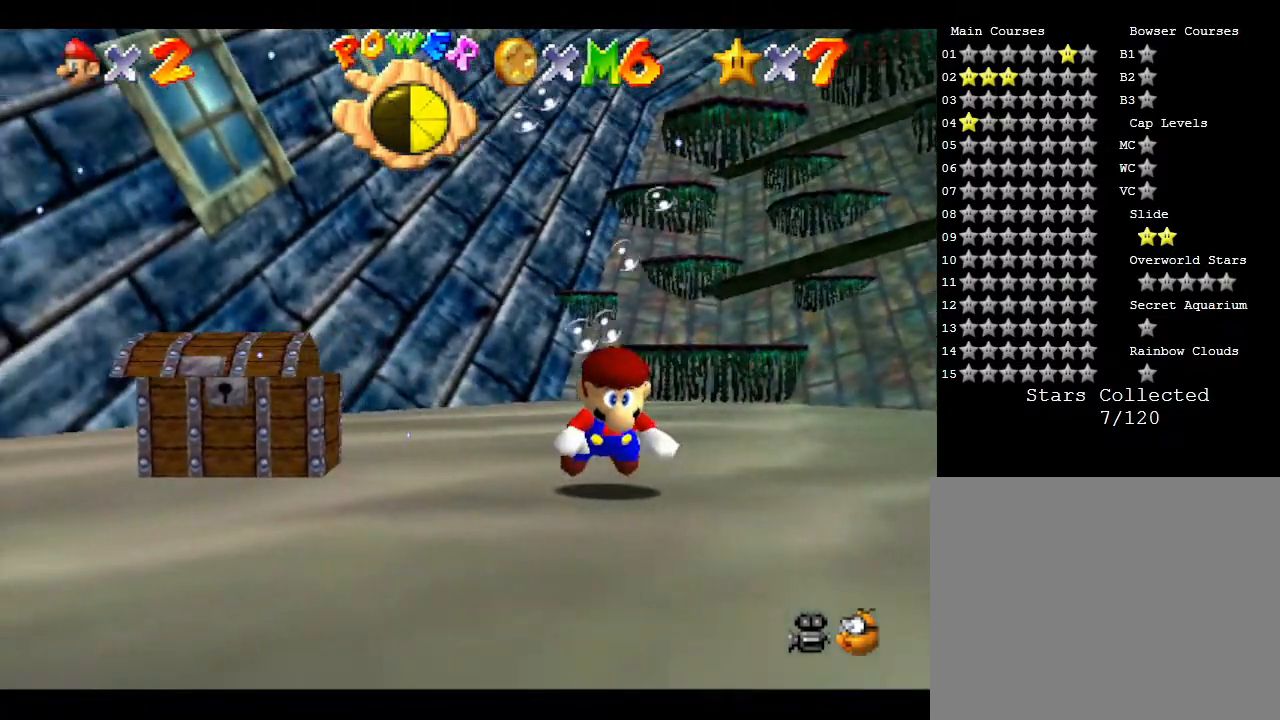
Gameplay with a controller (Nintendo layout); each line is a JSON object with the inputs held at the frame after it. "events" lists button and stick changes between this image and that frame as [ms after this image, input, new state], when the widget could be followed in between. Not read: L3 R3.
{"buttons": [], "left_stick": "down", "events": []}
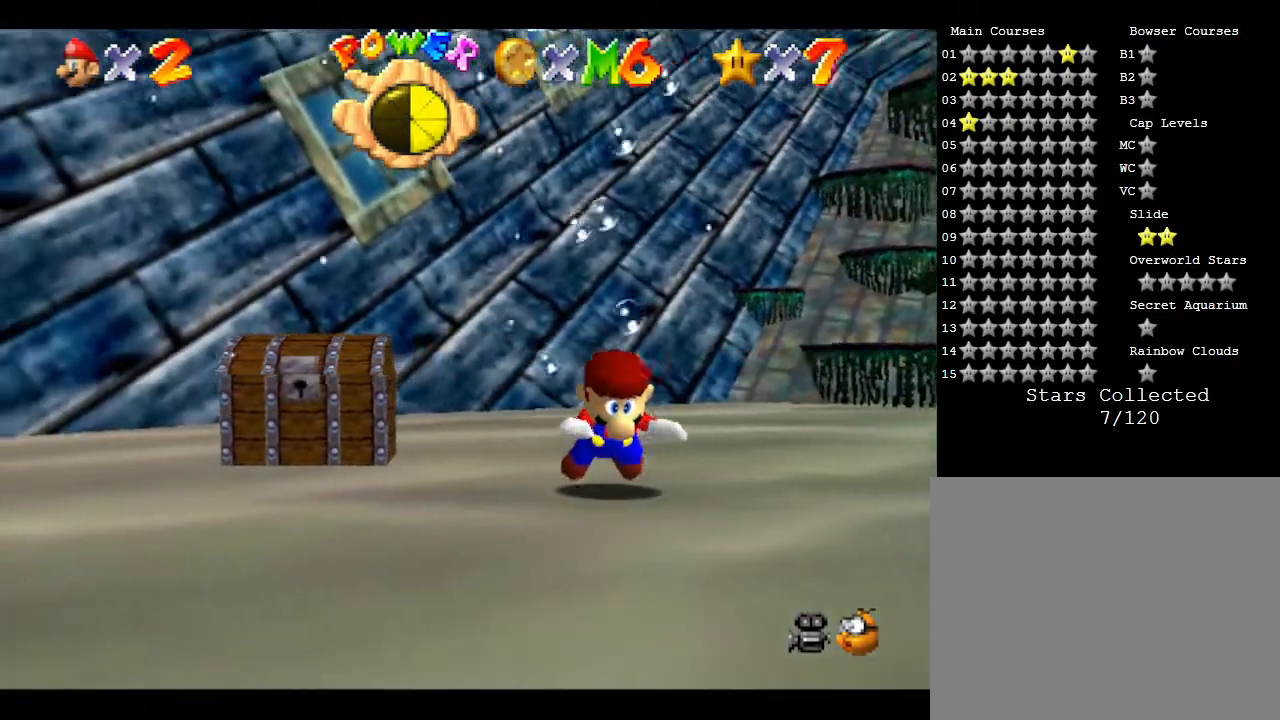
{"buttons": [], "left_stick": "down", "events": []}
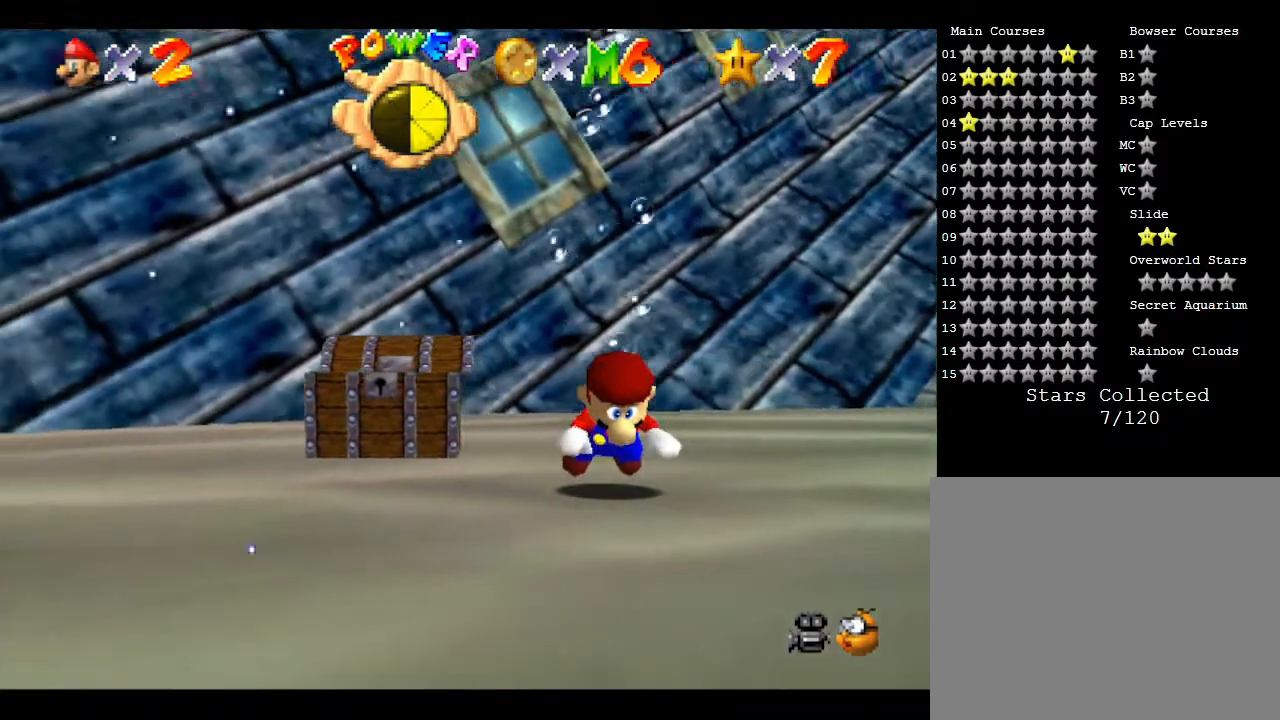
{"buttons": [], "left_stick": "down", "events": []}
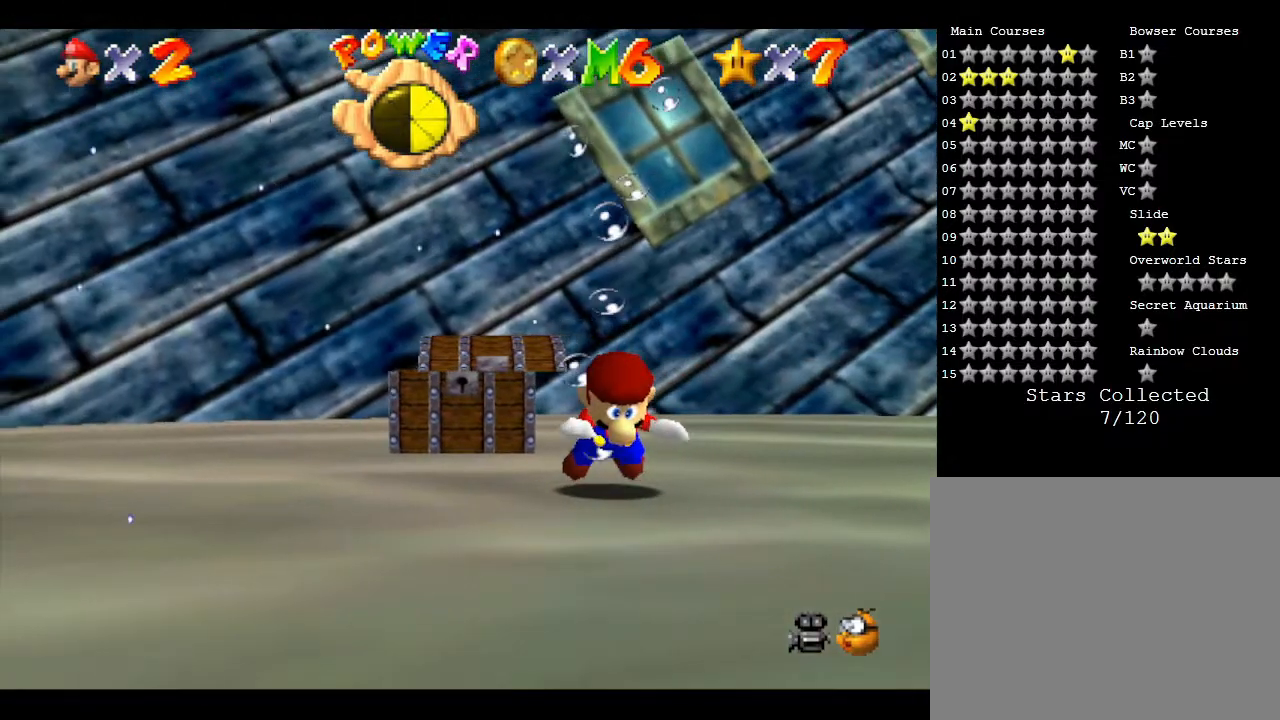
{"buttons": ["B"], "left_stick": "down", "events": [[350, "B", "down"]]}
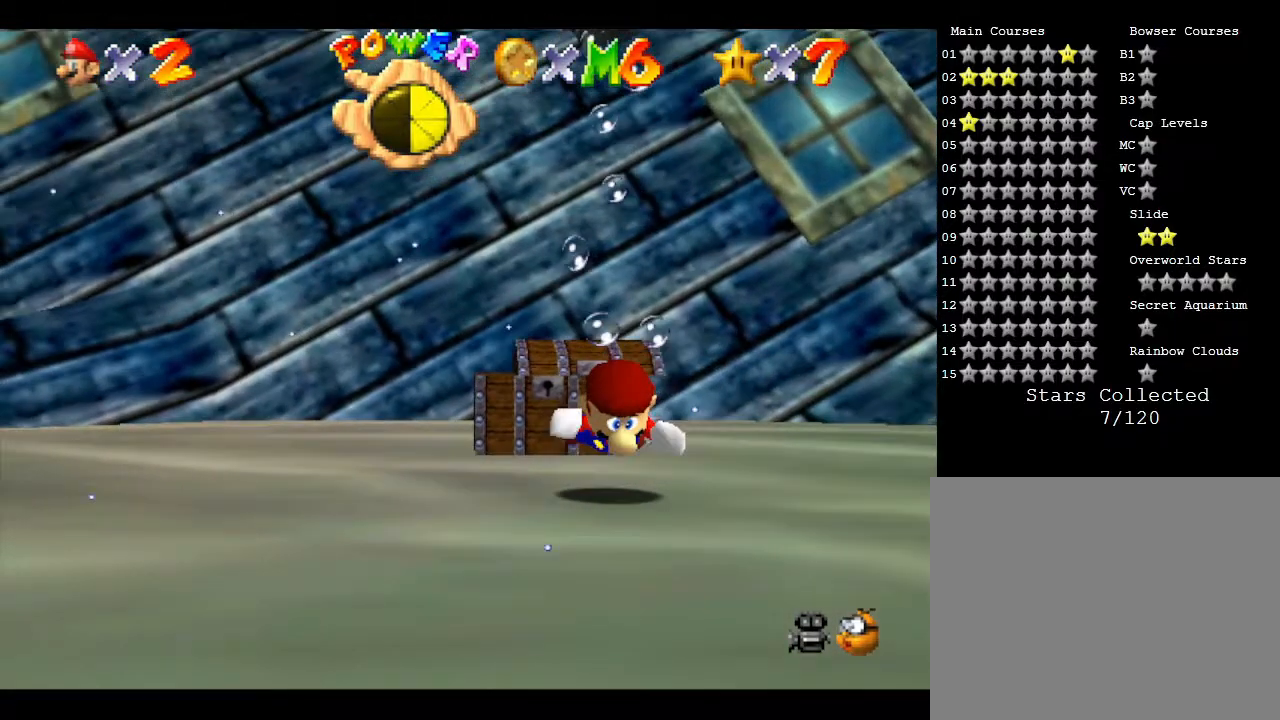
{"buttons": ["B"], "left_stick": "down", "events": [[150, "B", "up"], [500, "B", "down"]]}
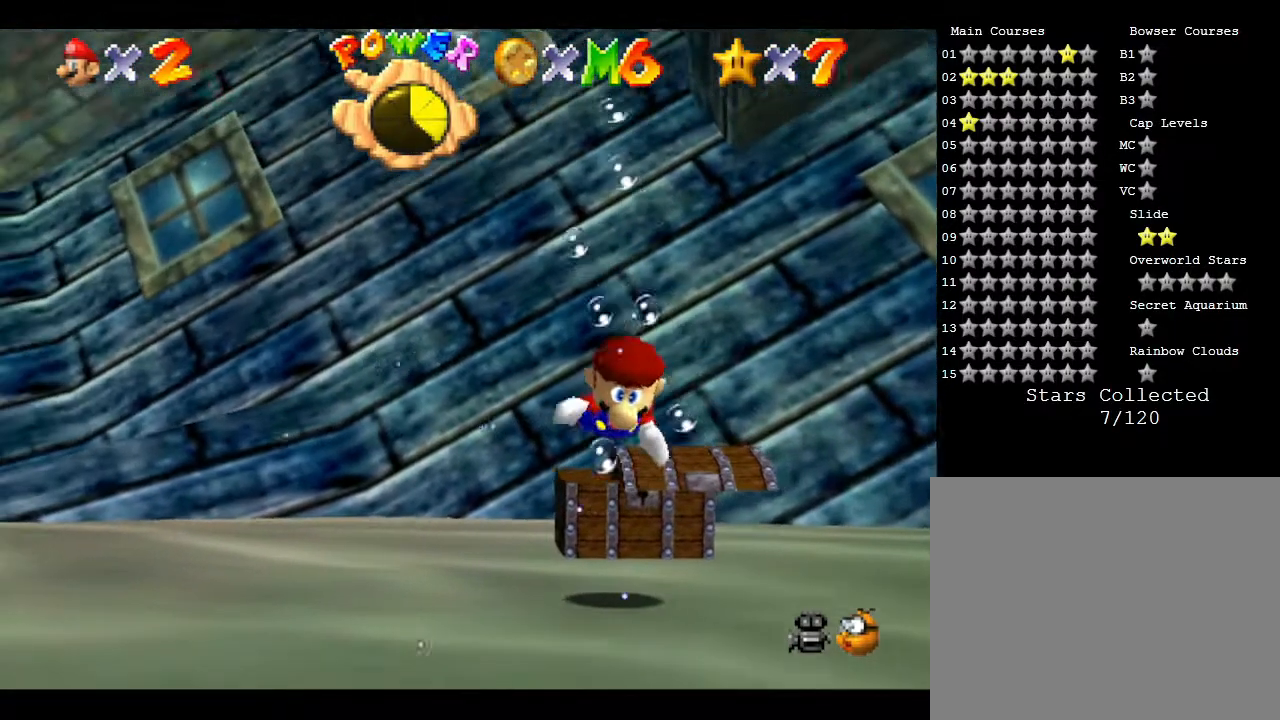
{"buttons": [], "left_stick": "down", "events": [[283, "B", "up"]]}
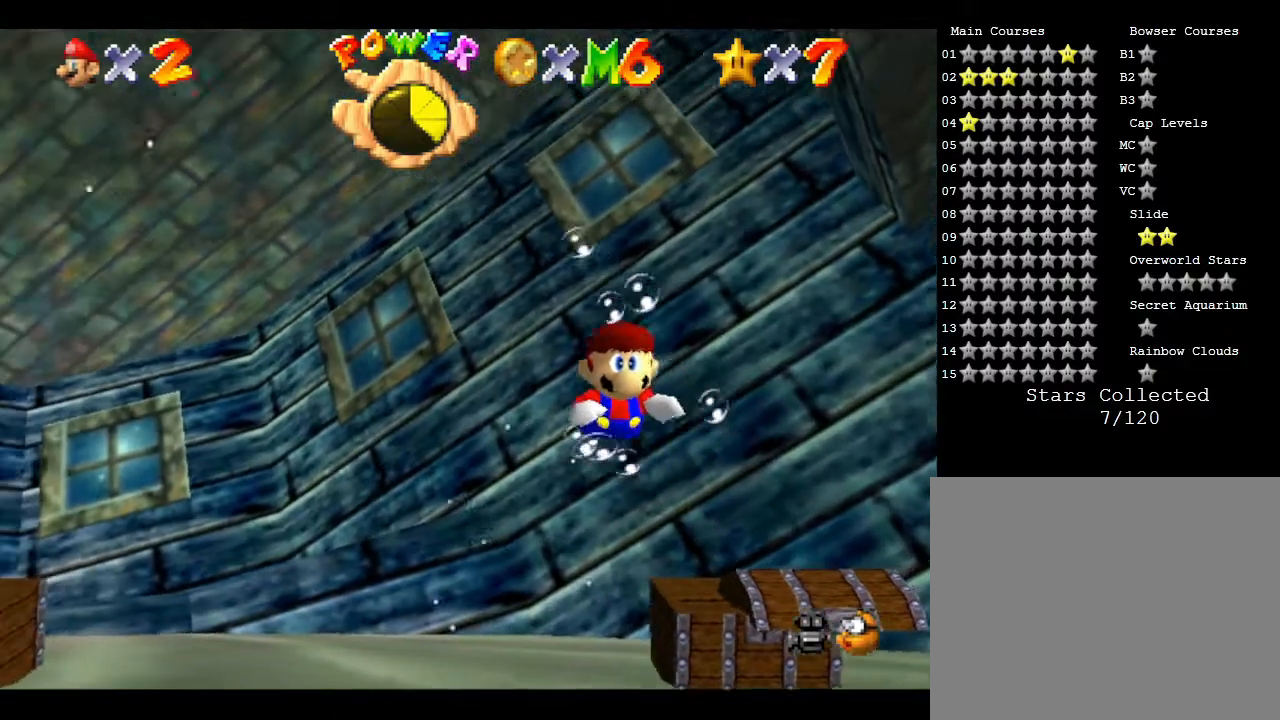
{"buttons": [], "left_stick": "center", "events": [[50, "left_stick", "center"], [83, "B", "down"], [300, "left_stick", "up"], [333, "B", "up"], [483, "left_stick", "center"]]}
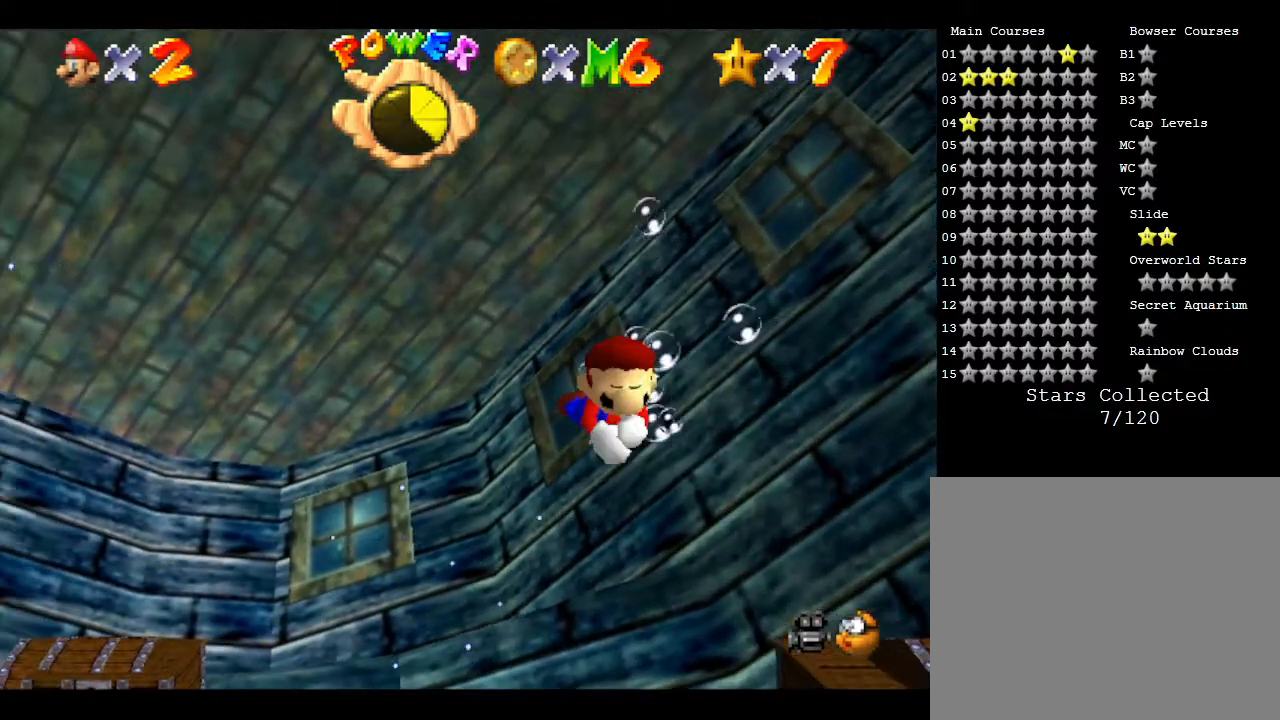
{"buttons": ["B"], "left_stick": "up", "events": [[283, "left_stick", "up"], [350, "B", "down"]]}
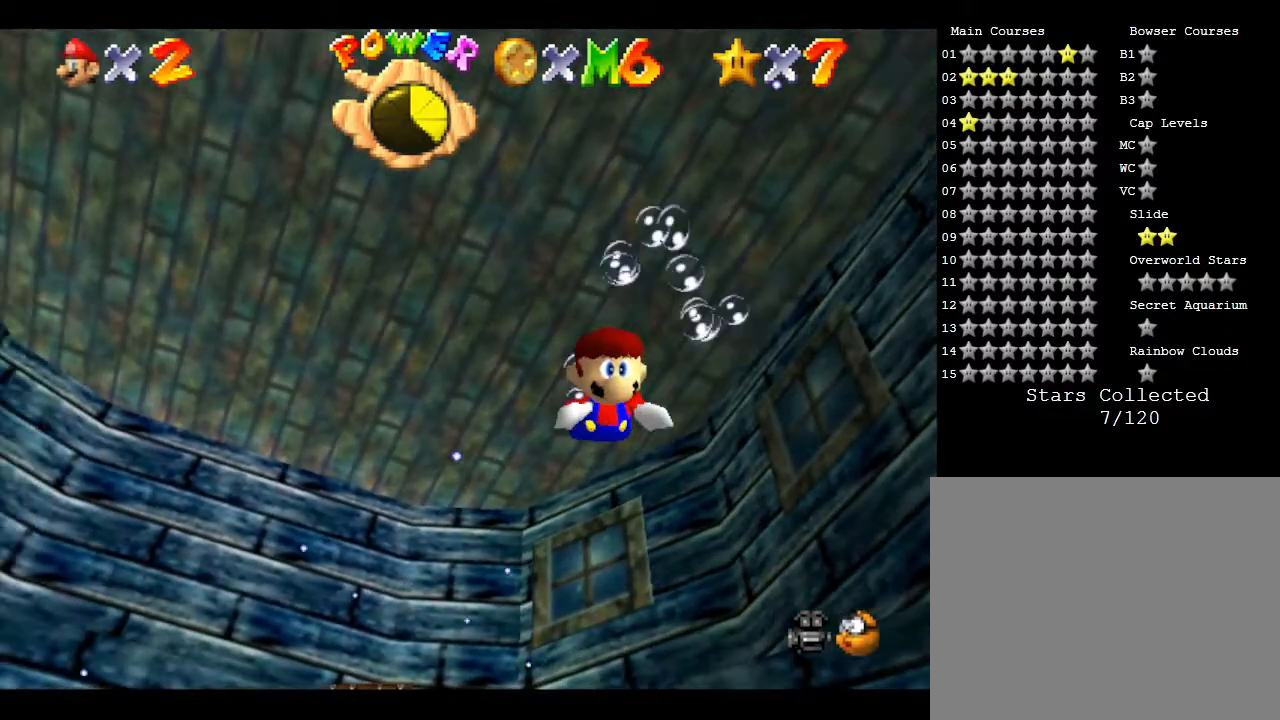
{"buttons": [], "left_stick": "center", "events": [[67, "B", "up"], [383, "left_stick", "center"]]}
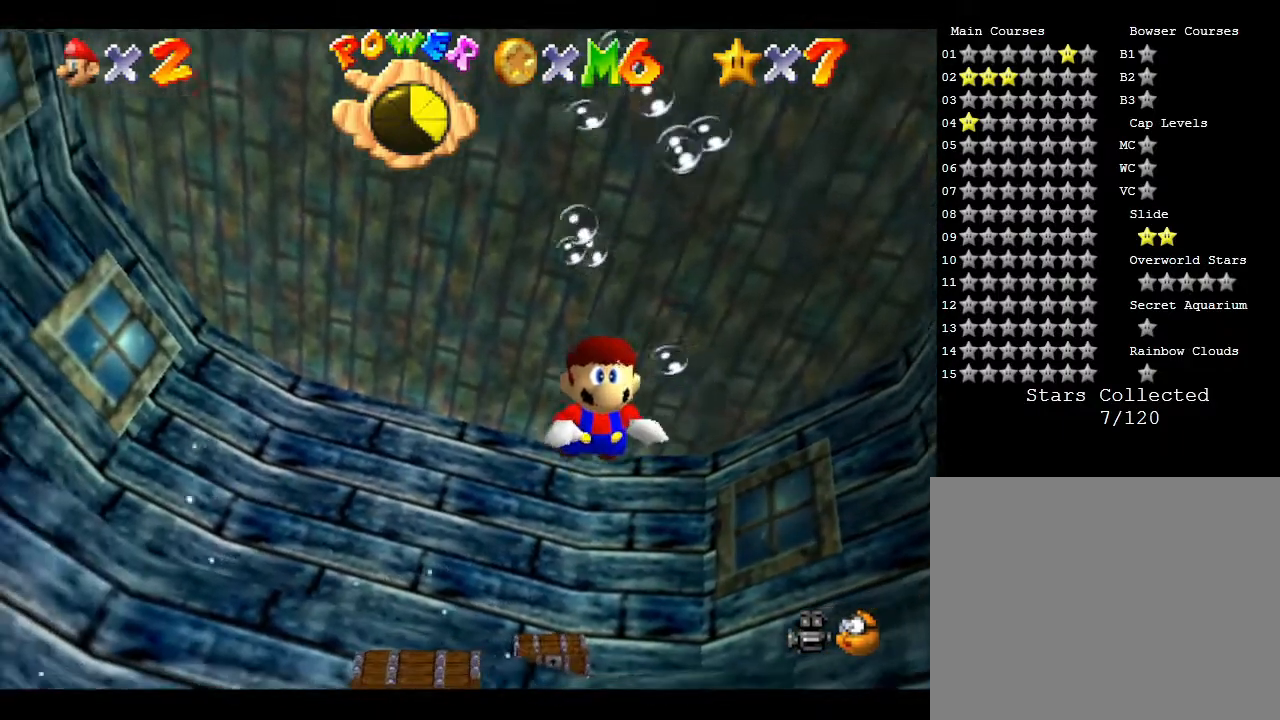
{"buttons": [], "left_stick": "center", "events": [[67, "B", "down"], [300, "B", "up"]]}
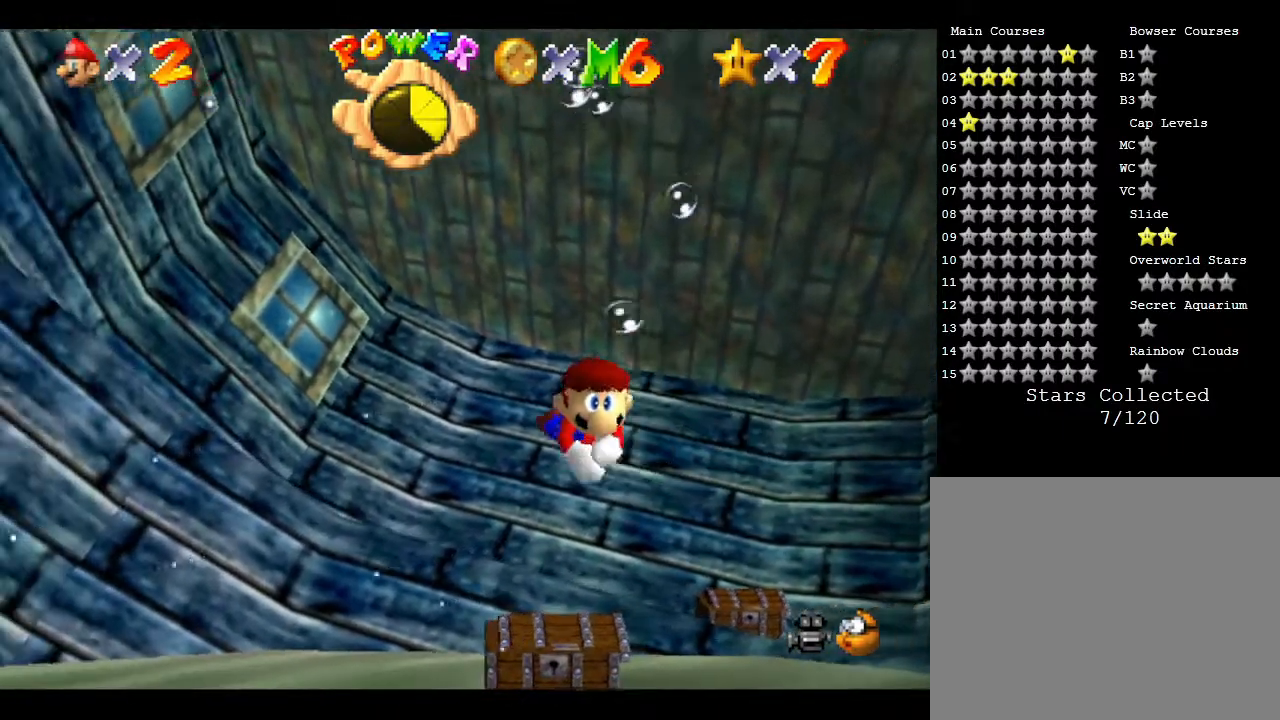
{"buttons": [], "left_stick": "center", "events": []}
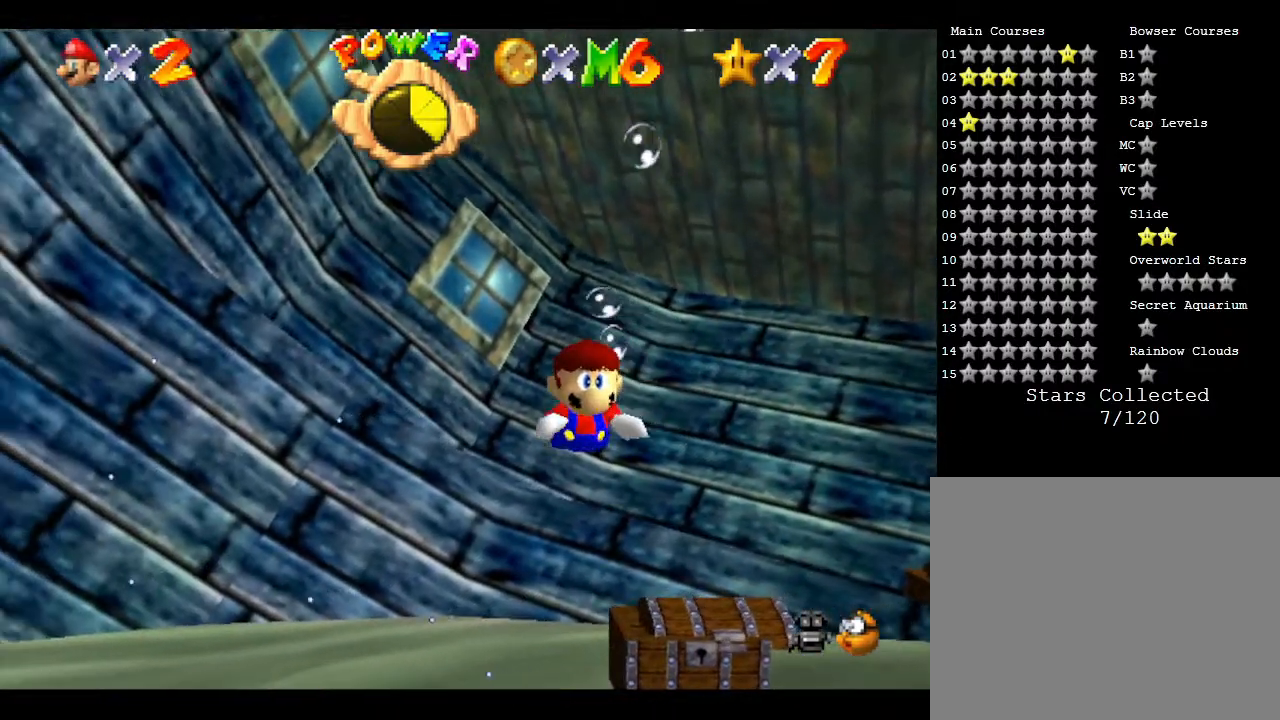
{"buttons": [], "left_stick": "center", "events": []}
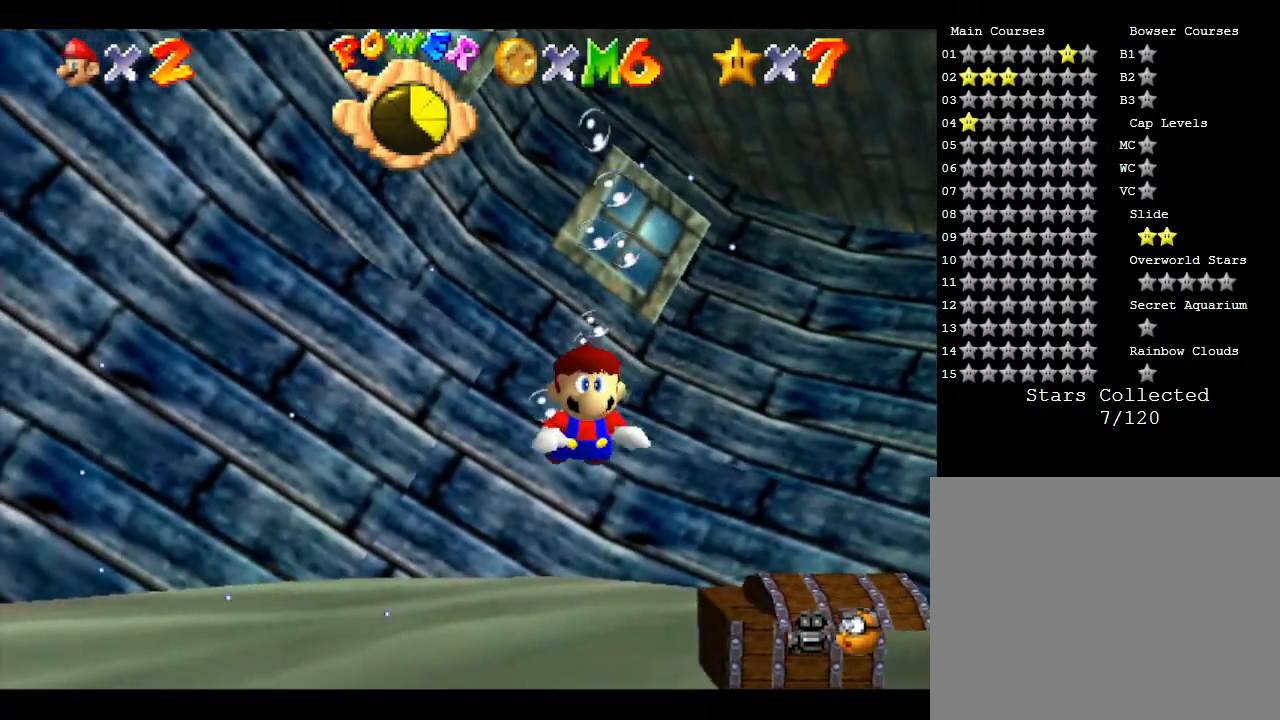
{"buttons": [], "left_stick": "right", "events": [[350, "left_stick", "right"]]}
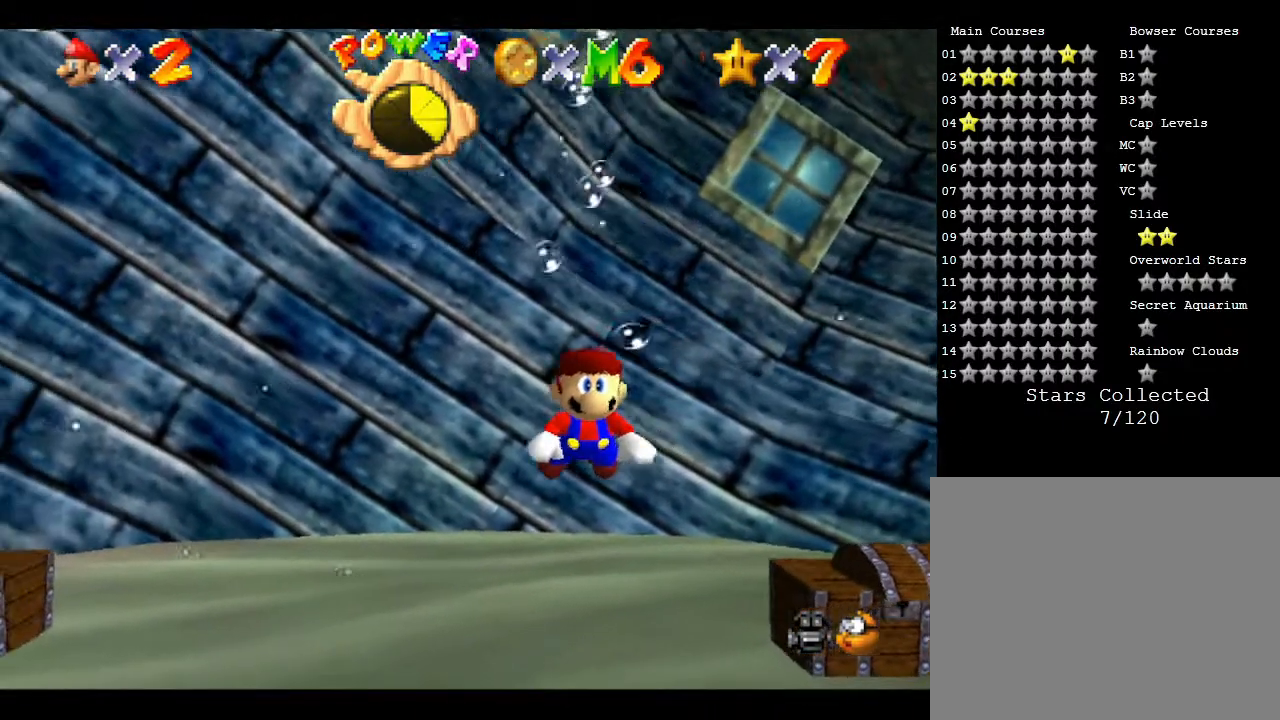
{"buttons": [], "left_stick": "right", "events": [[133, "left_stick", "up"], [217, "left_stick", "left"], [367, "left_stick", "down"], [467, "left_stick", "right"]]}
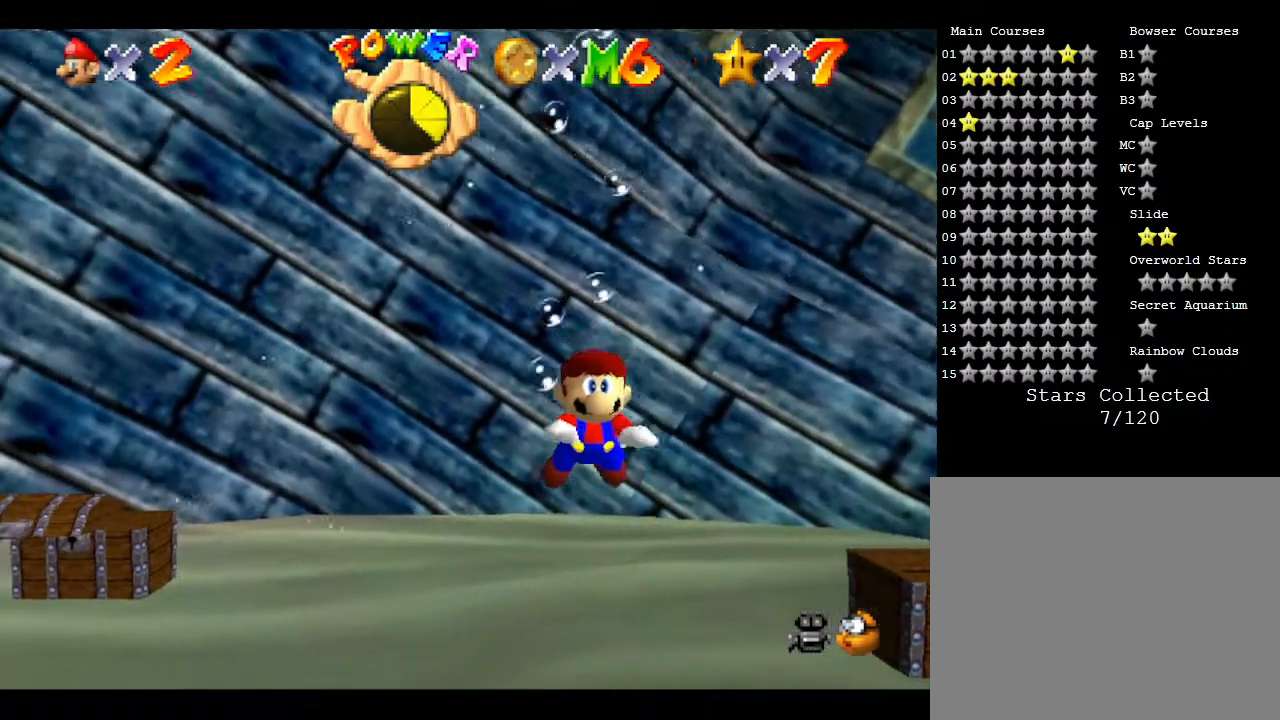
{"buttons": [], "left_stick": "down-right", "events": [[17, "left_stick", "up"], [117, "left_stick", "down-left"], [183, "left_stick", "down-right"], [267, "left_stick", "up"], [400, "left_stick", "down"], [467, "left_stick", "down-right"]]}
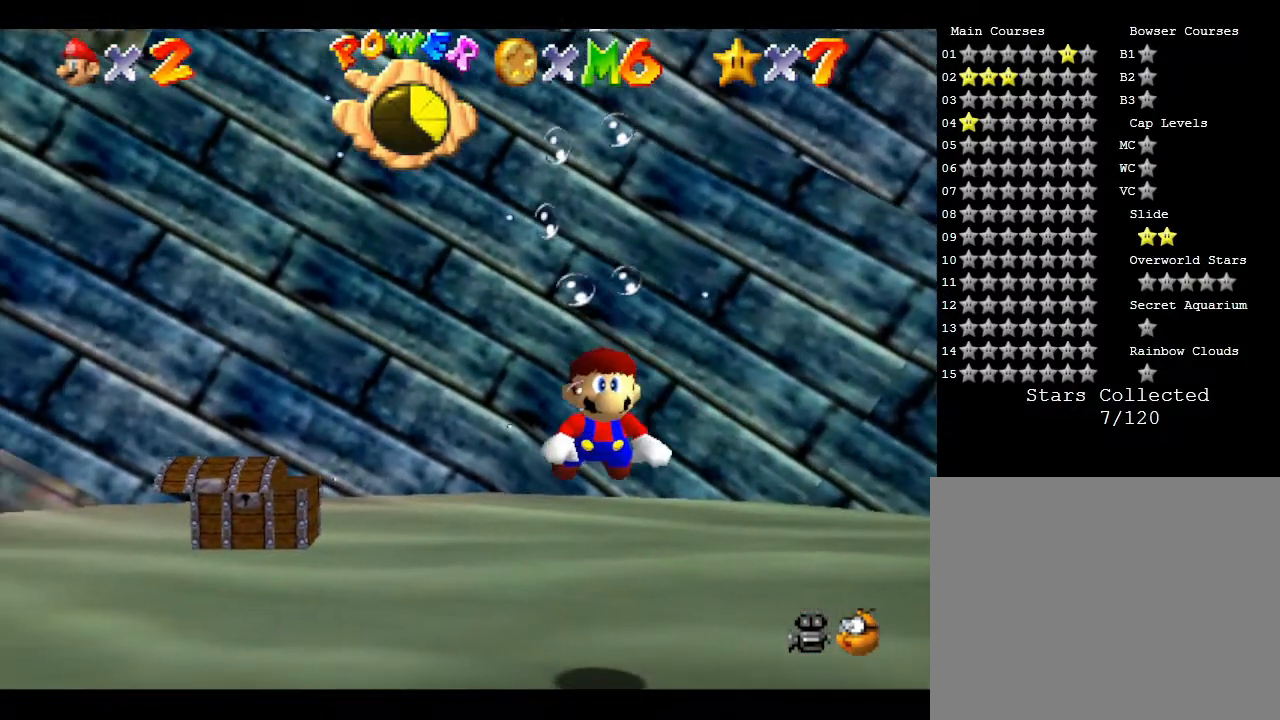
{"buttons": [], "left_stick": "center", "events": [[50, "left_stick", "up-left"], [133, "left_stick", "center"]]}
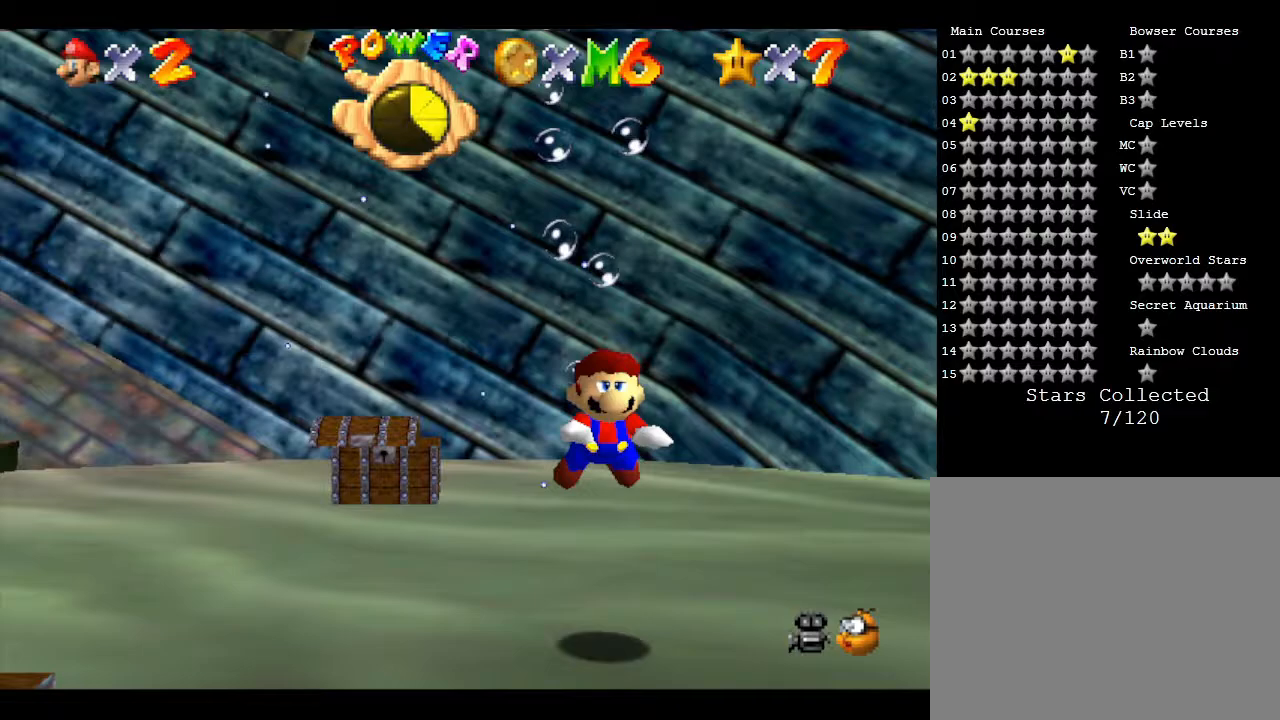
{"buttons": [], "left_stick": "center", "events": []}
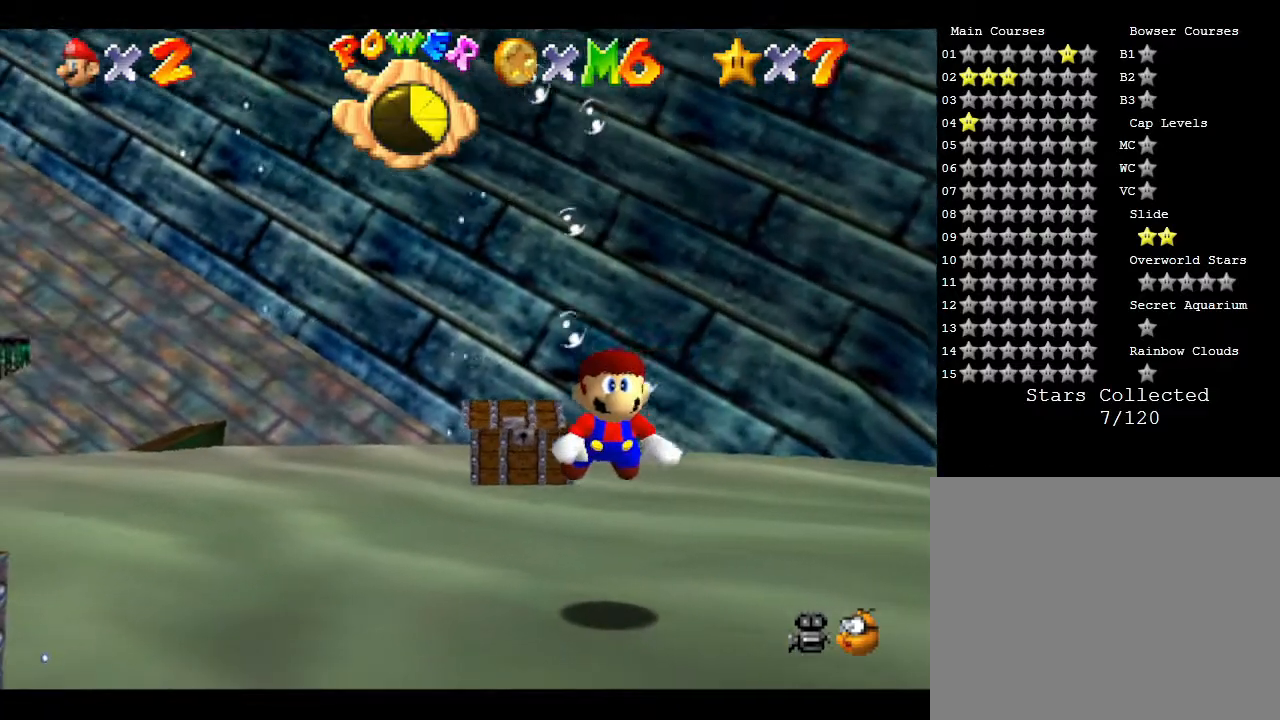
{"buttons": [], "left_stick": "center", "events": []}
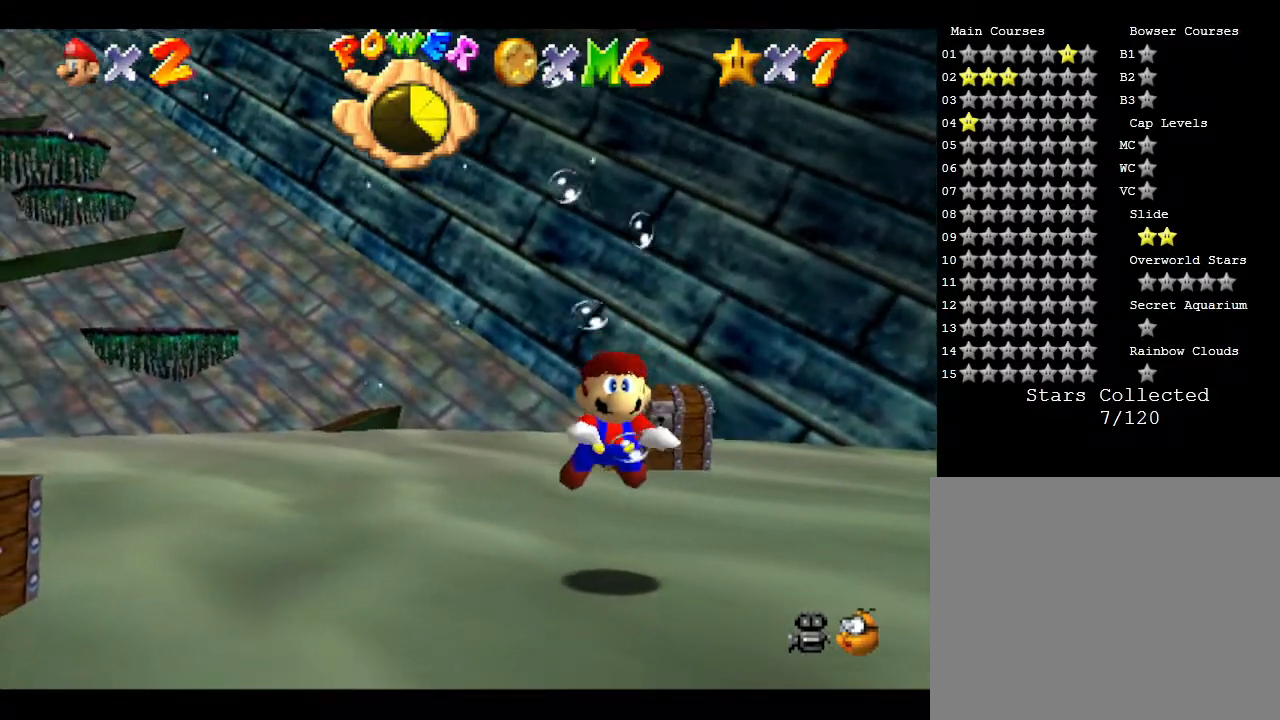
{"buttons": [], "left_stick": "center", "events": []}
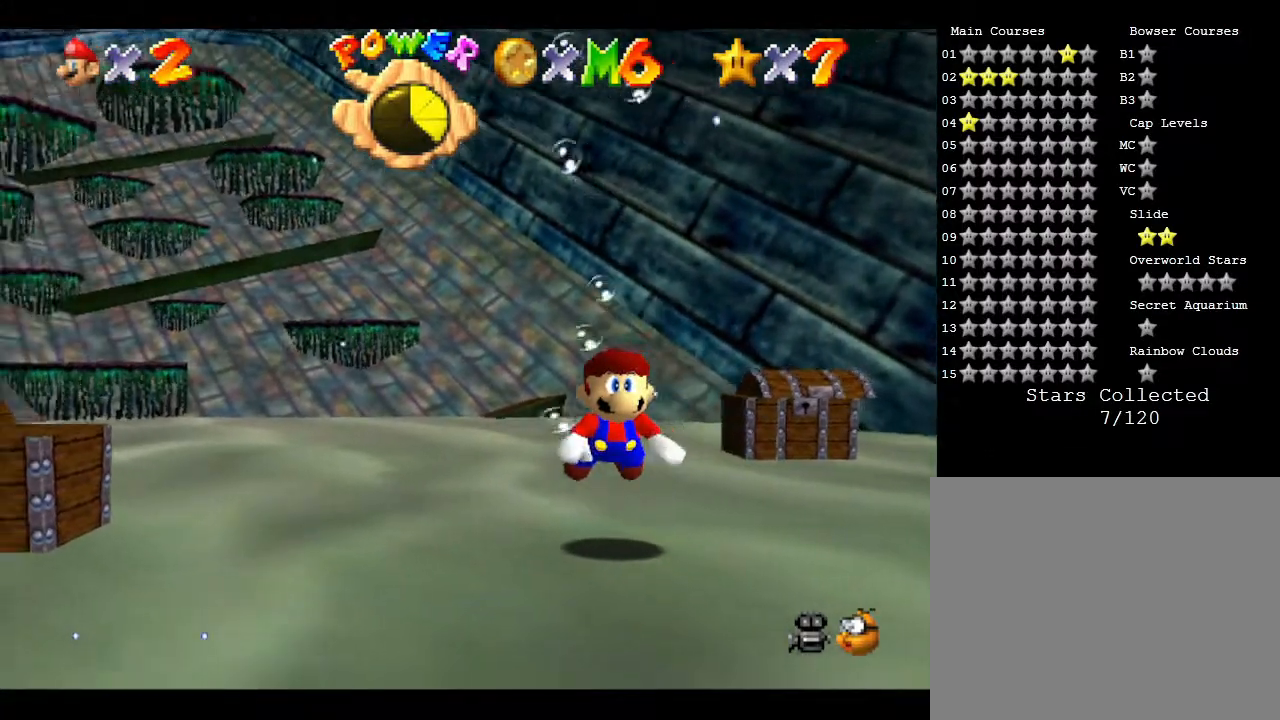
{"buttons": [], "left_stick": "center", "events": []}
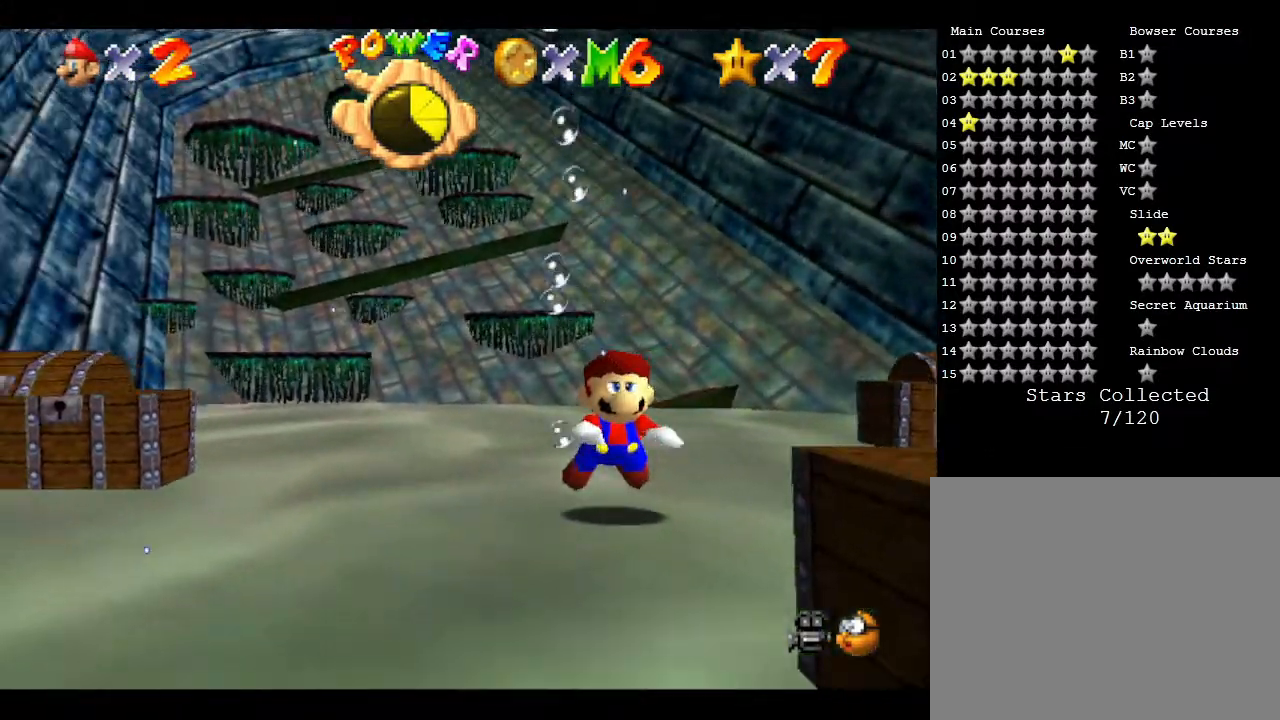
{"buttons": [], "left_stick": "down", "events": [[233, "left_stick", "down"]]}
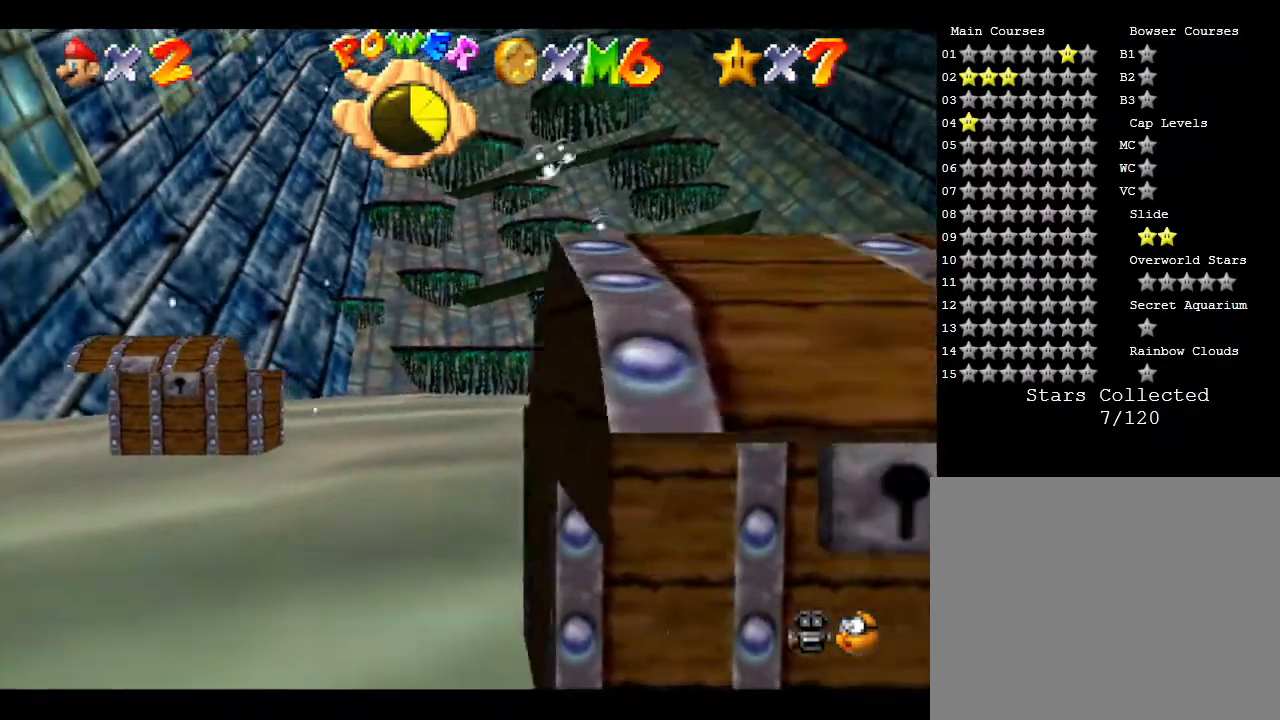
{"buttons": ["B"], "left_stick": "down", "events": [[133, "B", "down"]]}
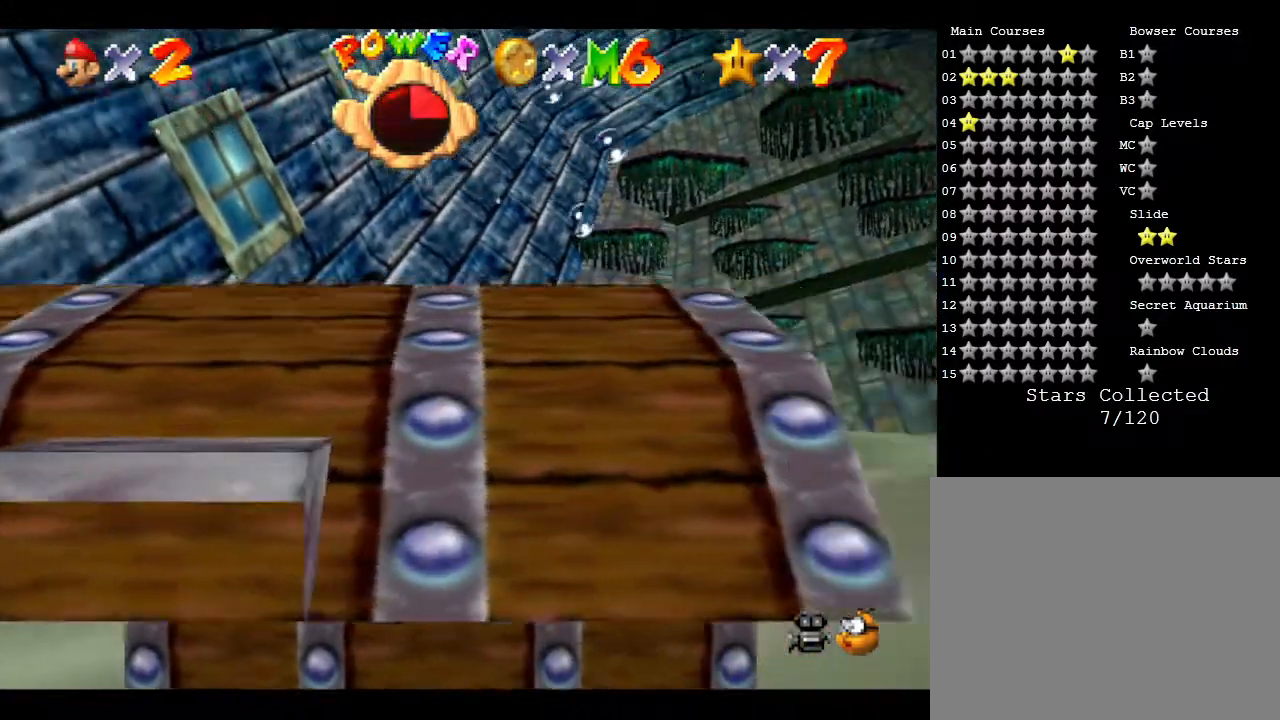
{"buttons": ["B"], "left_stick": "down", "events": [[133, "B", "up"], [350, "B", "down"]]}
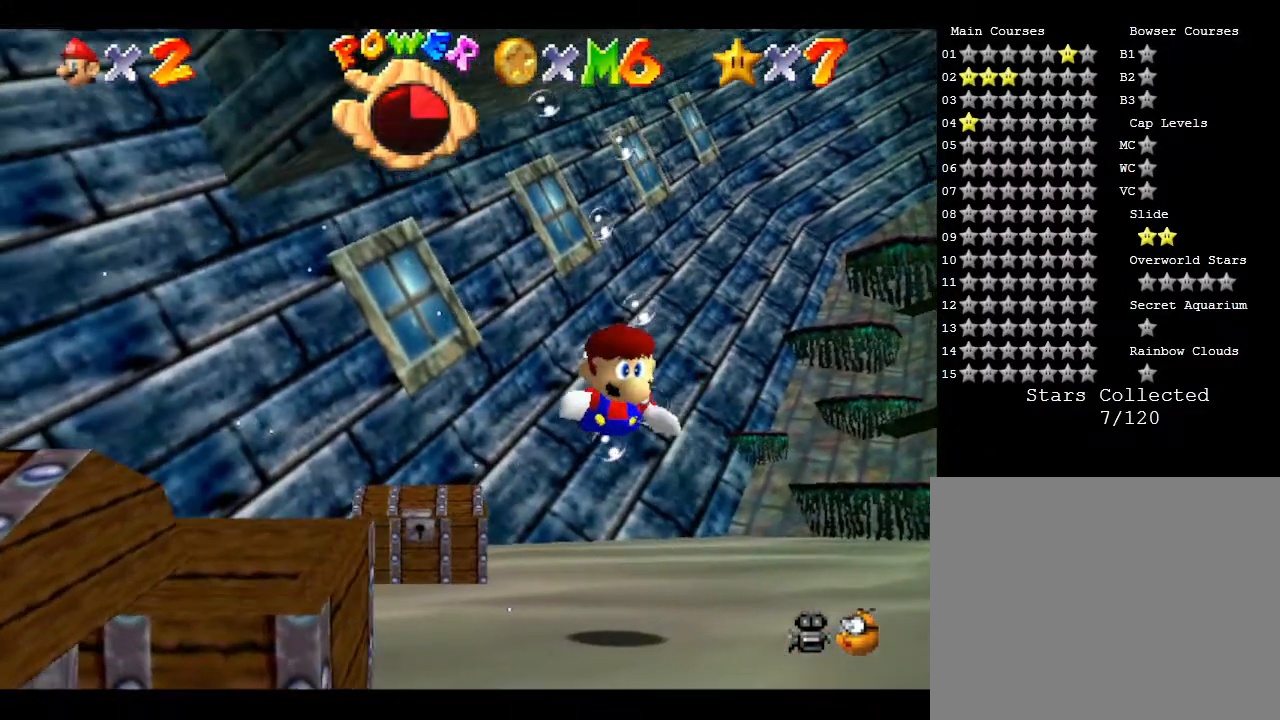
{"buttons": ["B"], "left_stick": "down", "events": [[167, "B", "up"], [400, "B", "down"]]}
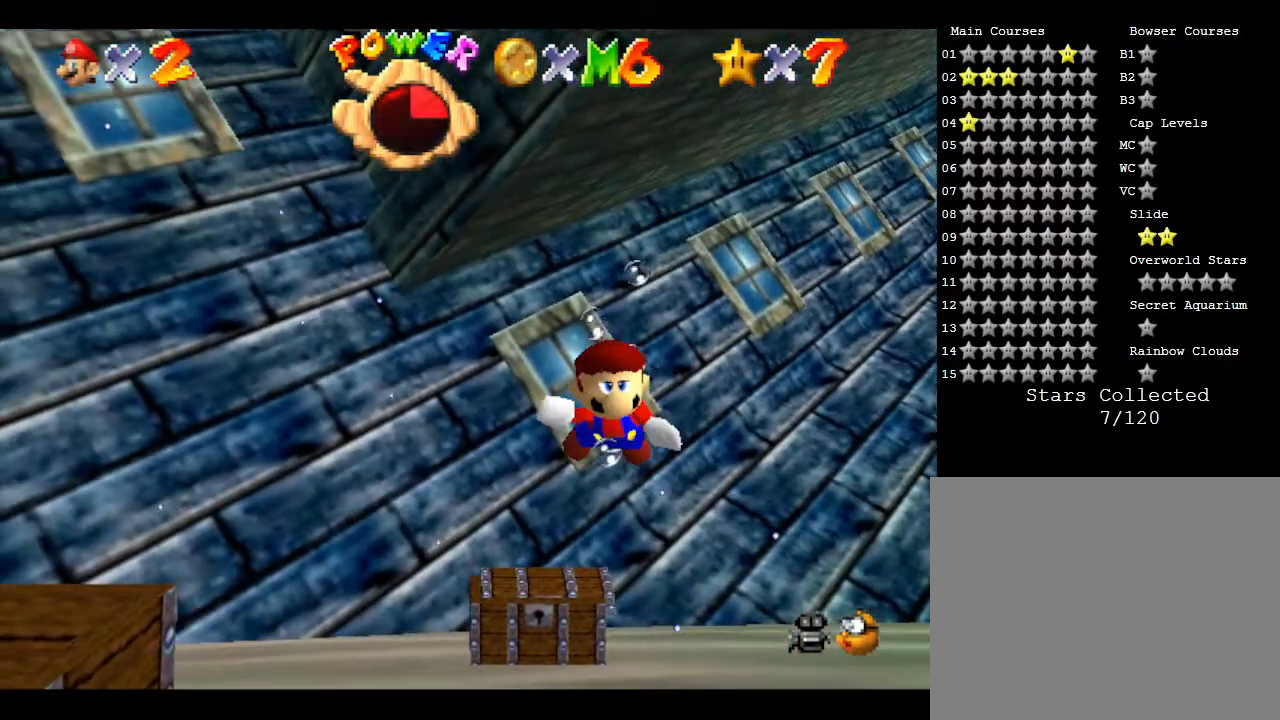
{"buttons": [], "left_stick": "center", "events": [[233, "B", "up"], [433, "left_stick", "center"]]}
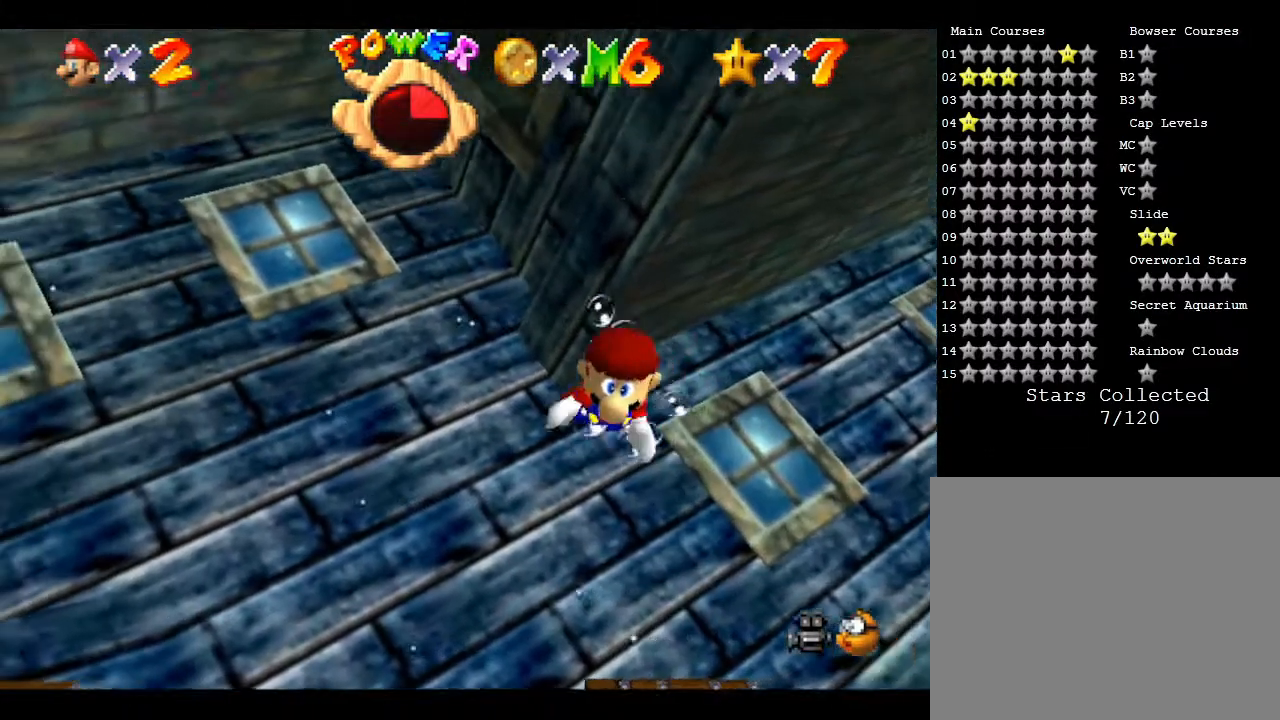
{"buttons": [], "left_stick": "up", "events": [[117, "B", "down"], [417, "B", "up"], [417, "left_stick", "up"]]}
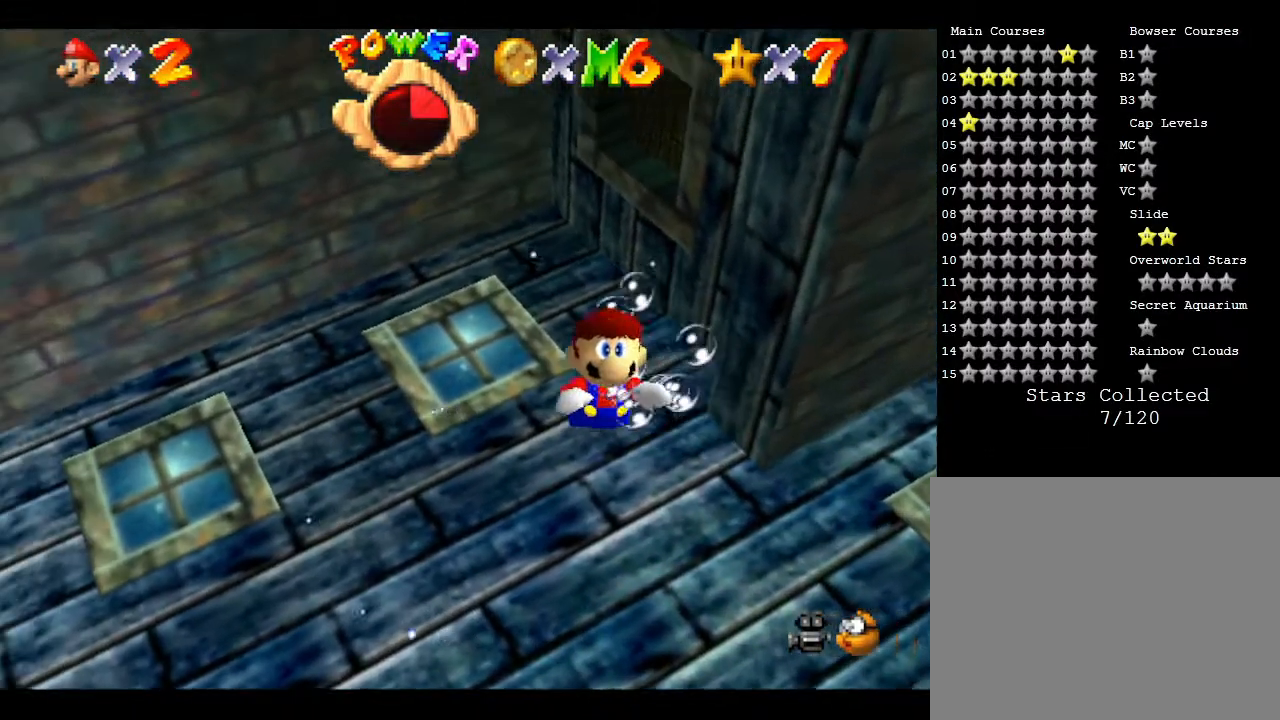
{"buttons": [], "left_stick": "up", "events": [[133, "B", "down"], [450, "B", "up"]]}
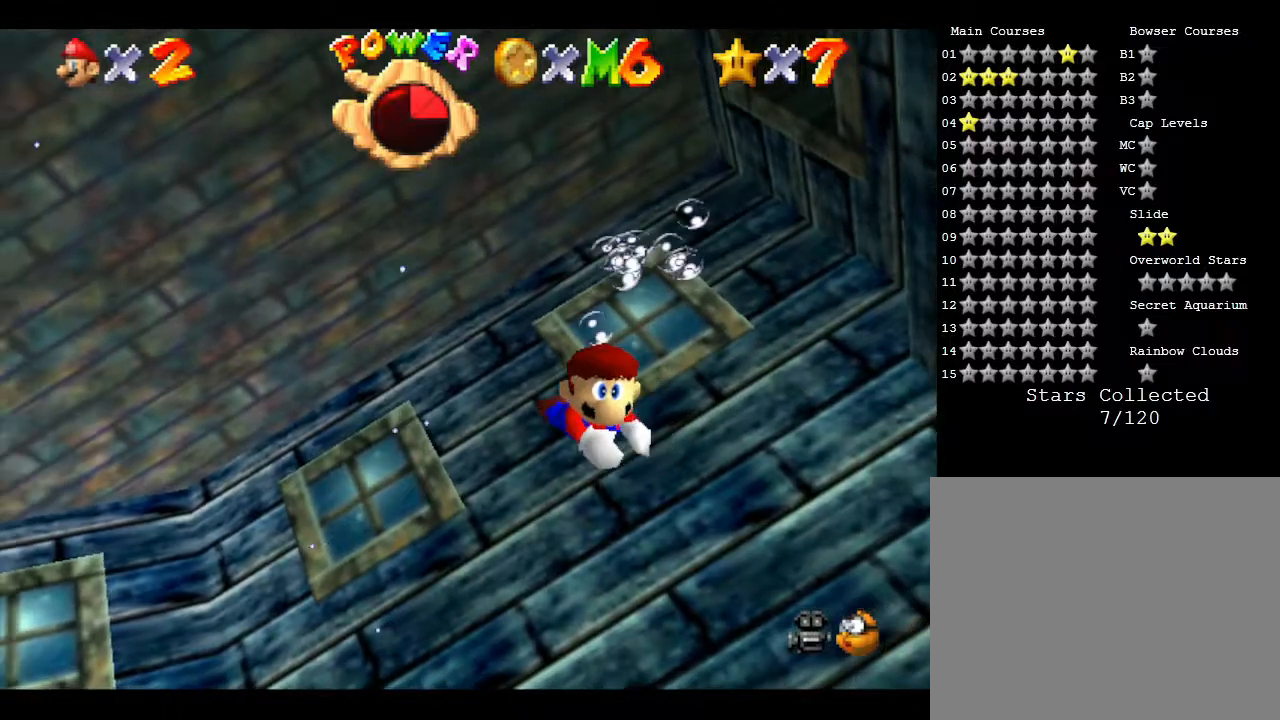
{"buttons": ["B"], "left_stick": "up", "events": [[217, "left_stick", "center"], [350, "B", "down"], [483, "left_stick", "up"]]}
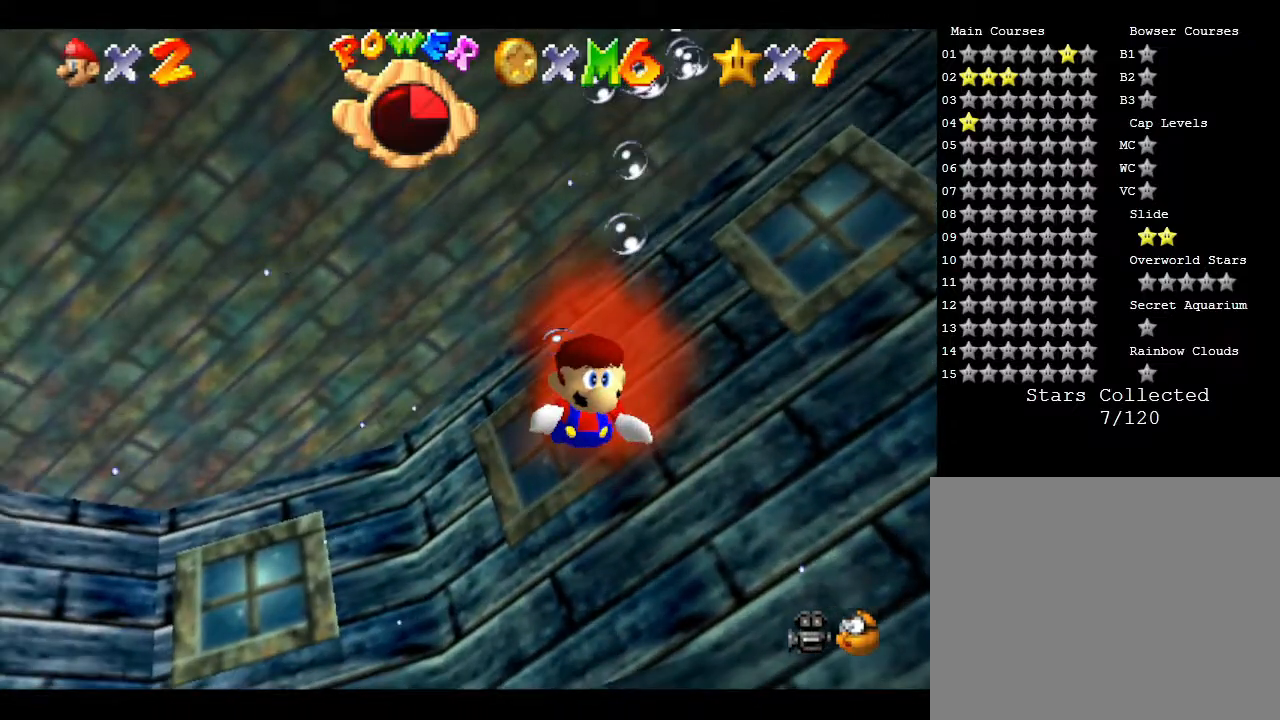
{"buttons": ["B"], "left_stick": "up", "events": [[183, "B", "up"], [450, "B", "down"]]}